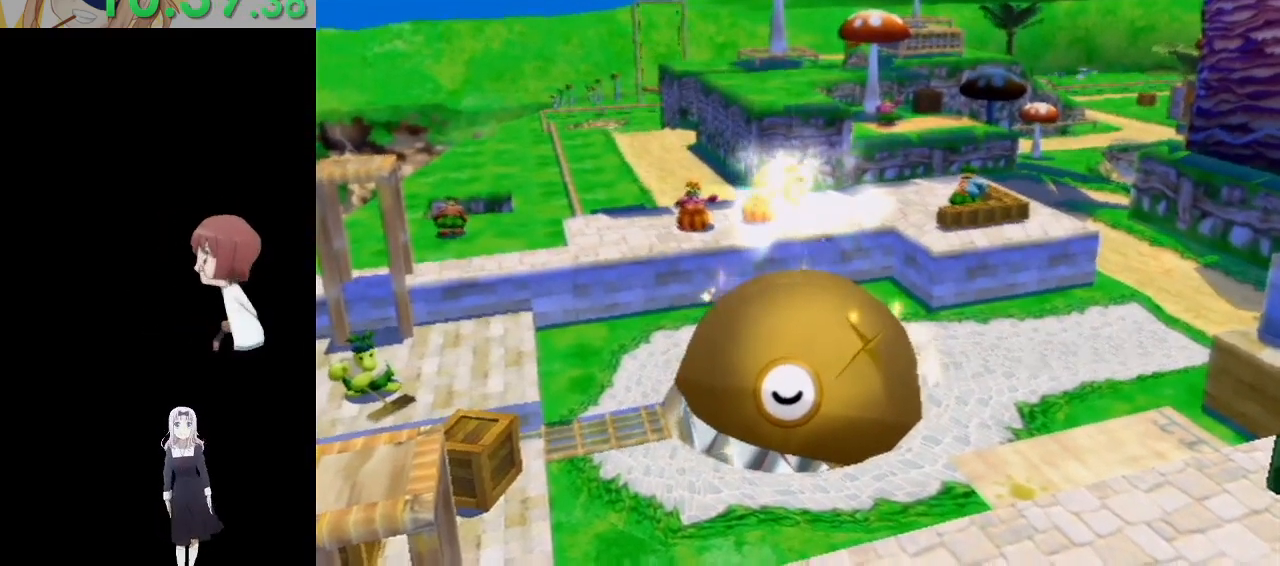
Gameplay with a controller (Nintendo layout); each line is a JSON object with the inputs held at the frame after it. "events" lists button and stick changes between this image and that frame as [ms after this image, input, new state], when the widget could be followed in between. Not read: L3 R3.
{"buttons": [], "left_stick": "center", "right_stick": "center", "events": [[167, "R1", "down"], [367, "R1", "up"]]}
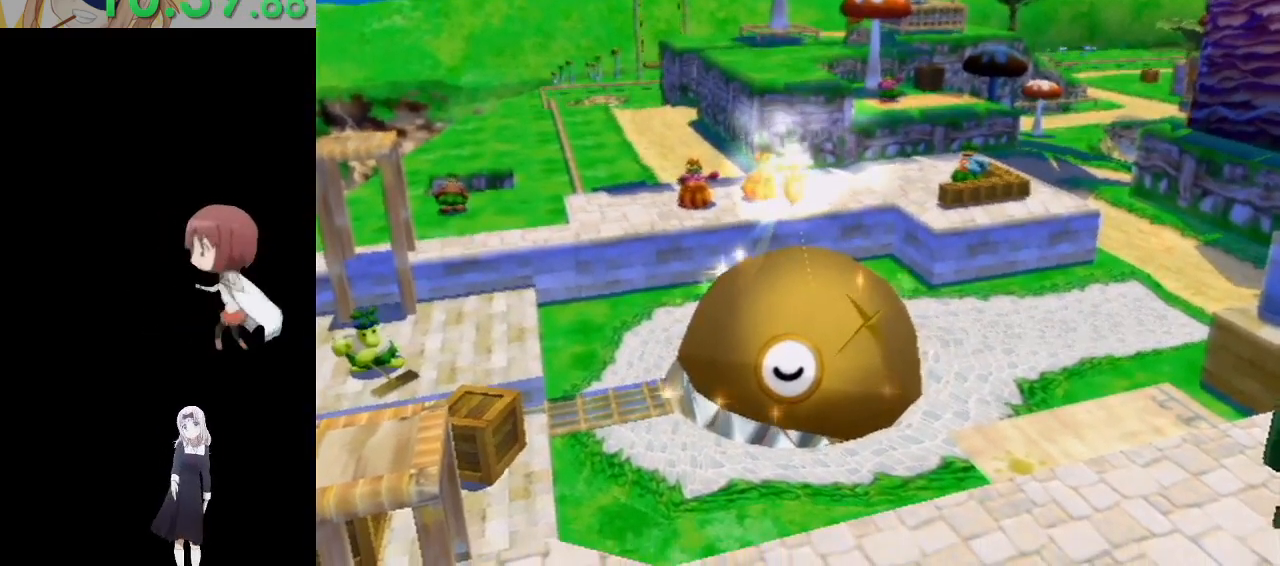
{"buttons": [], "left_stick": "center", "right_stick": "center", "events": []}
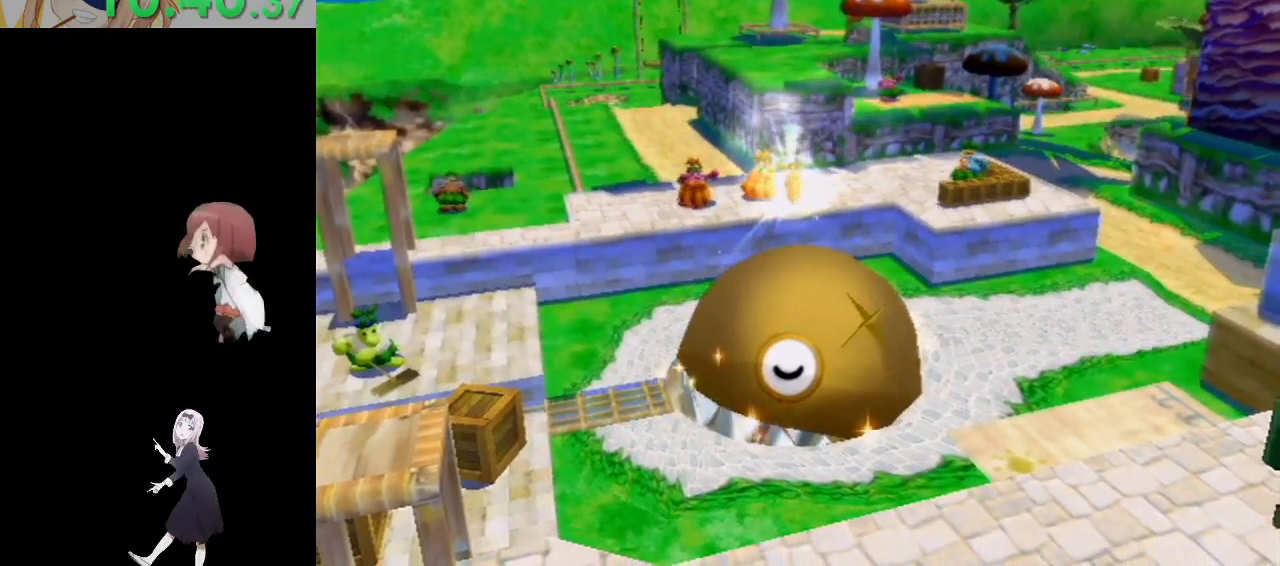
{"buttons": [], "left_stick": "up", "right_stick": "down-left", "events": [[483, "left_stick", "up"], [483, "right_stick", "down-left"]]}
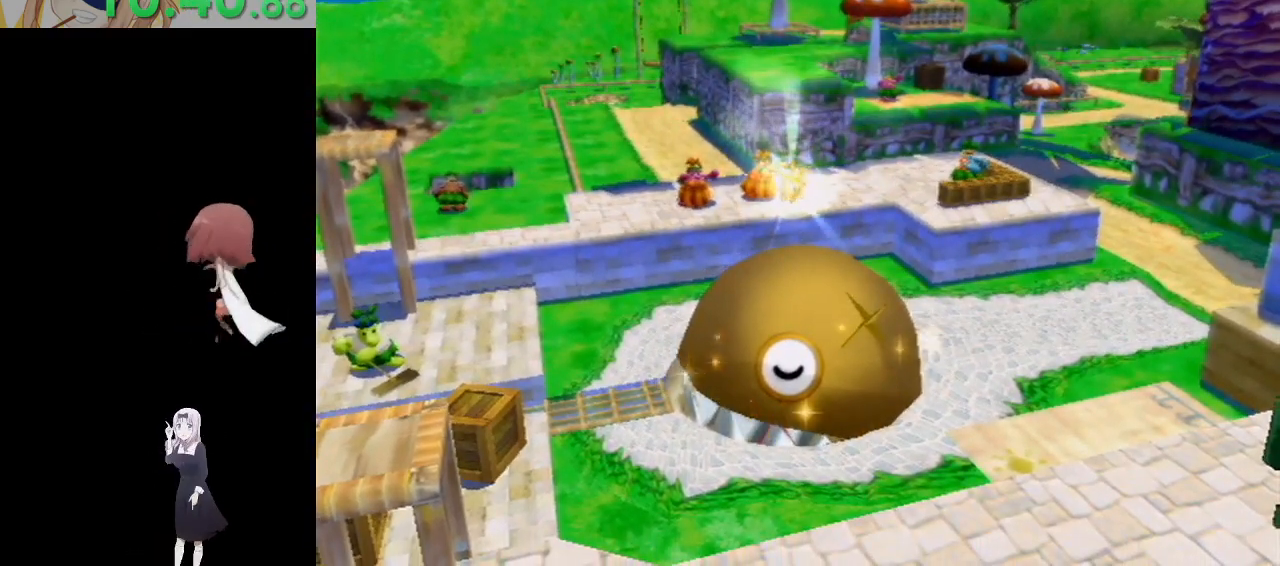
{"buttons": [], "left_stick": "center", "right_stick": "center", "events": [[167, "left_stick", "center"], [167, "right_stick", "center"]]}
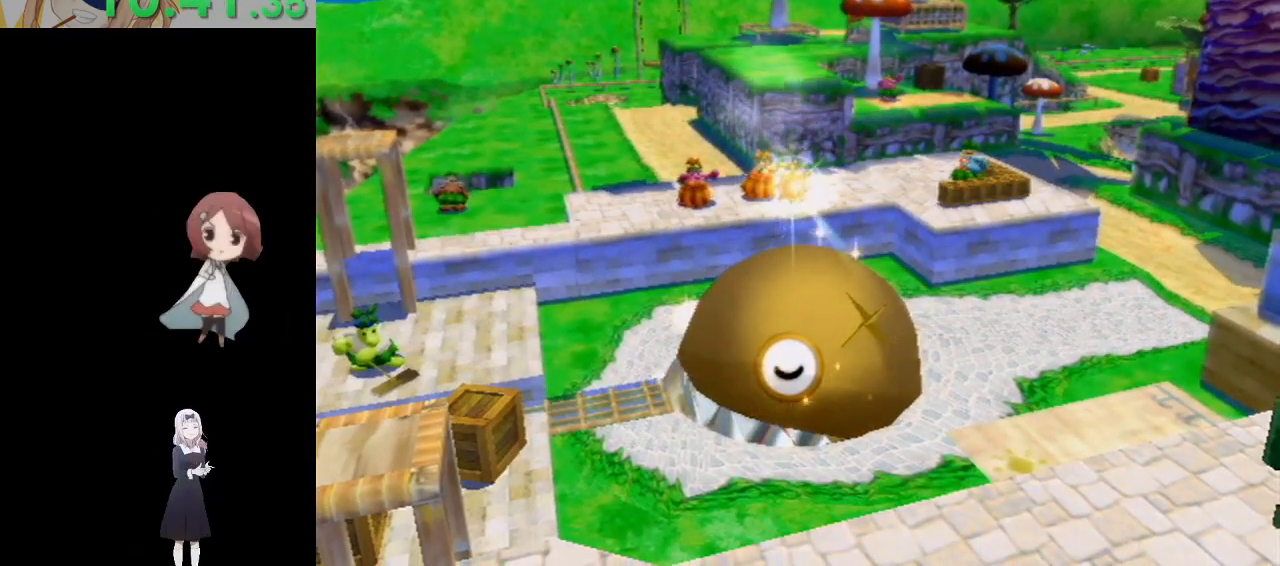
{"buttons": [], "left_stick": "center", "right_stick": "center", "events": [[17, "left_stick", "up"], [17, "right_stick", "down-right"], [117, "right_stick", "center"], [267, "left_stick", "center"]]}
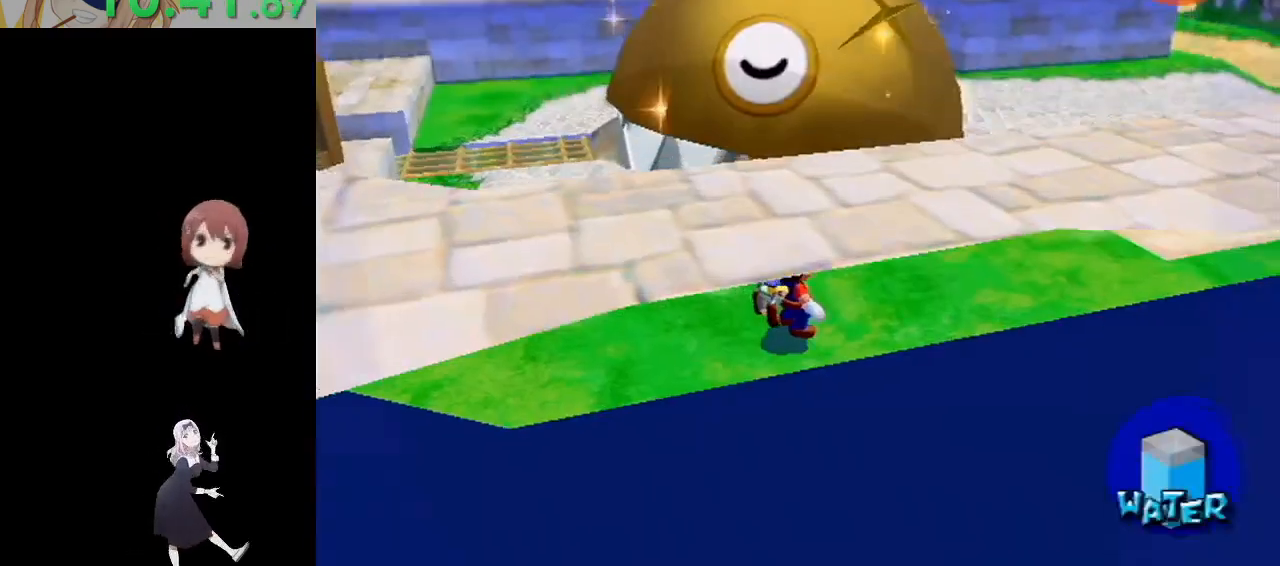
{"buttons": ["A", "R1"], "left_stick": "up", "right_stick": "center", "events": [[183, "left_stick", "up"], [383, "R1", "down"], [467, "A", "down"]]}
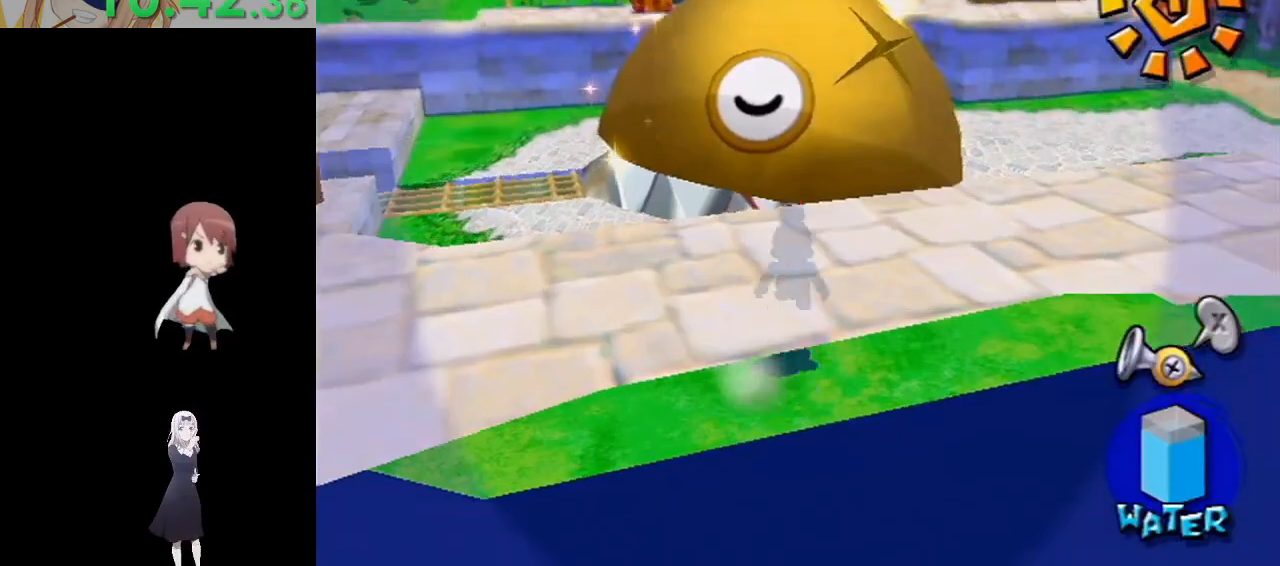
{"buttons": [], "left_stick": "up", "right_stick": "center", "events": [[50, "B", "down"], [283, "B", "up"], [333, "A", "up"], [333, "R1", "up"]]}
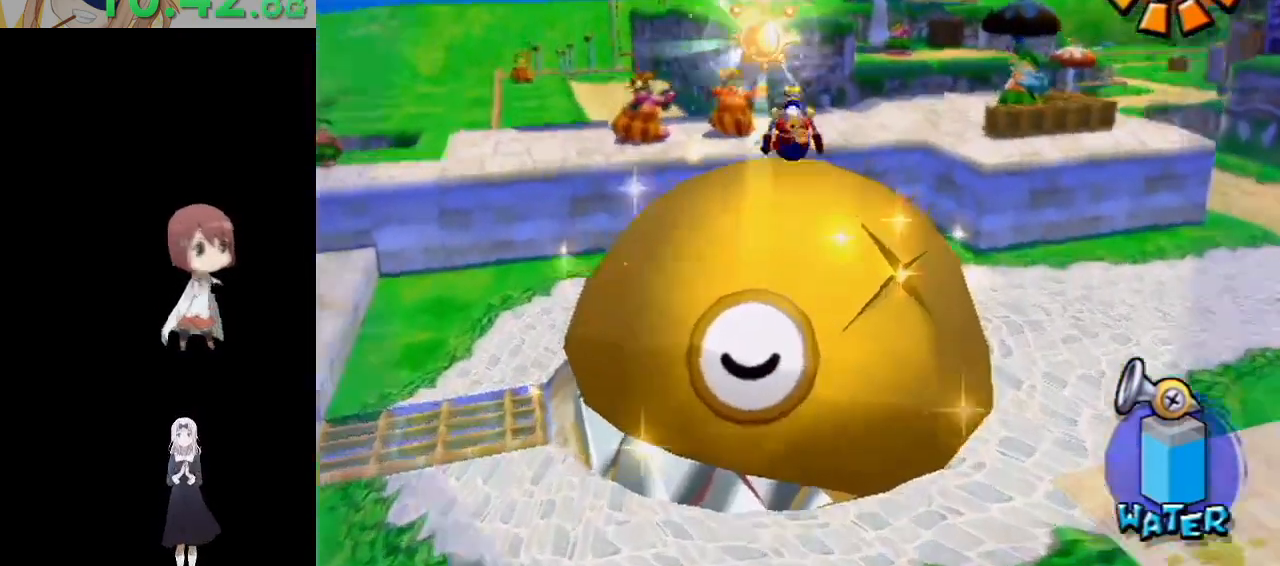
{"buttons": [], "left_stick": "center", "right_stick": "center", "events": [[117, "left_stick", "center"]]}
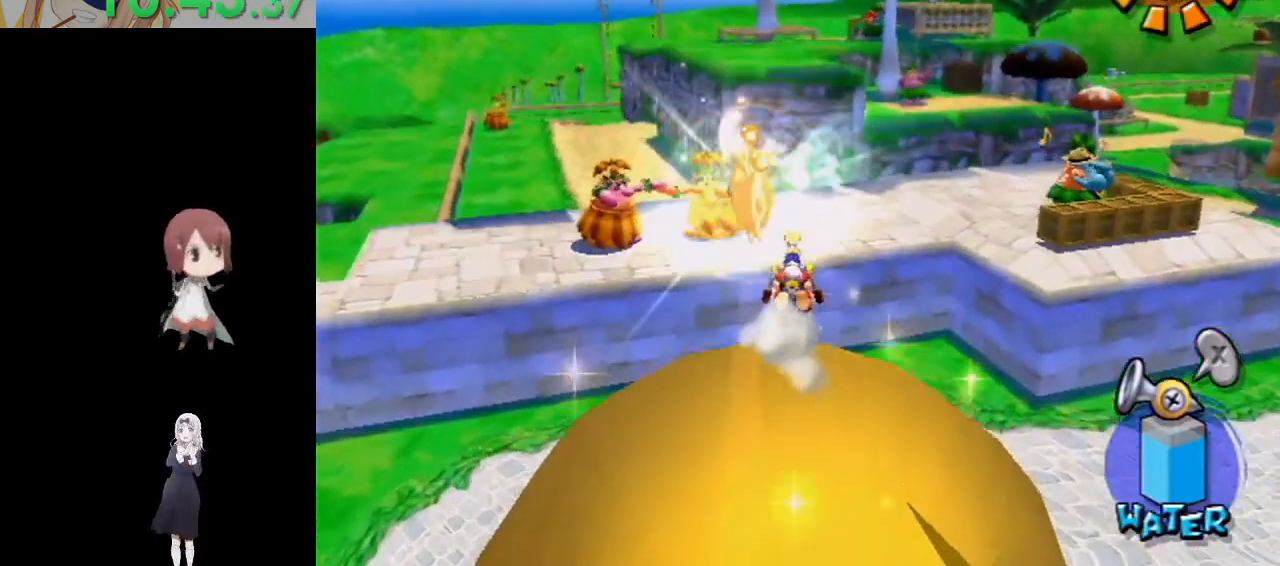
{"buttons": [], "left_stick": "down", "right_stick": "center", "events": [[183, "left_stick", "down-left"], [233, "left_stick", "down"], [283, "A", "down"], [367, "A", "up"]]}
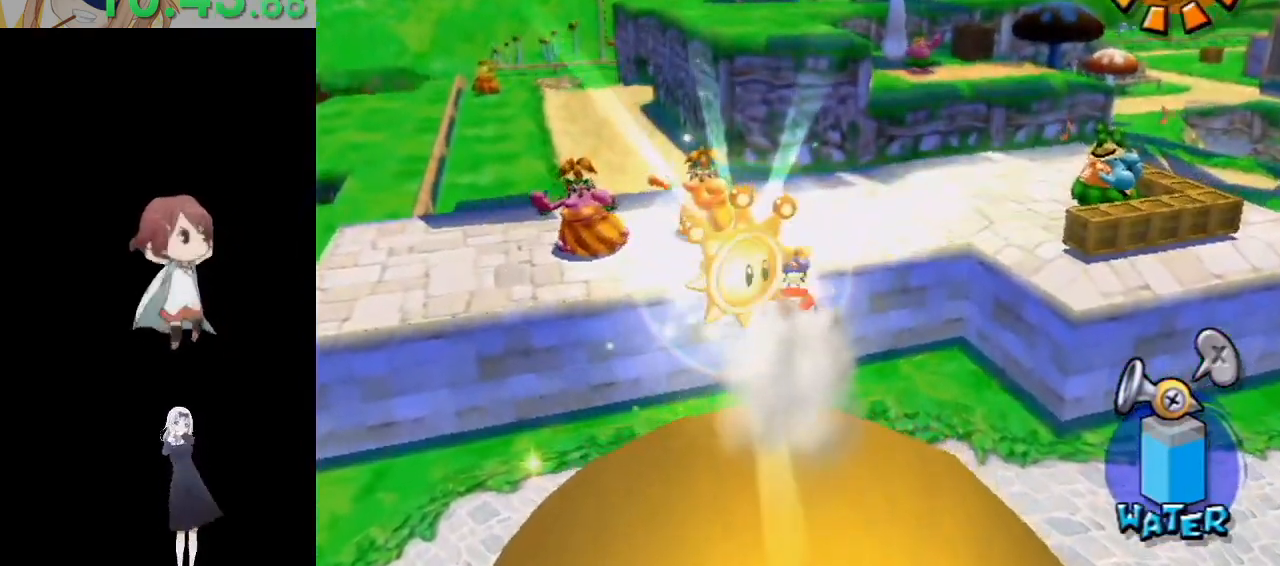
{"buttons": [], "left_stick": "down", "right_stick": "center", "events": []}
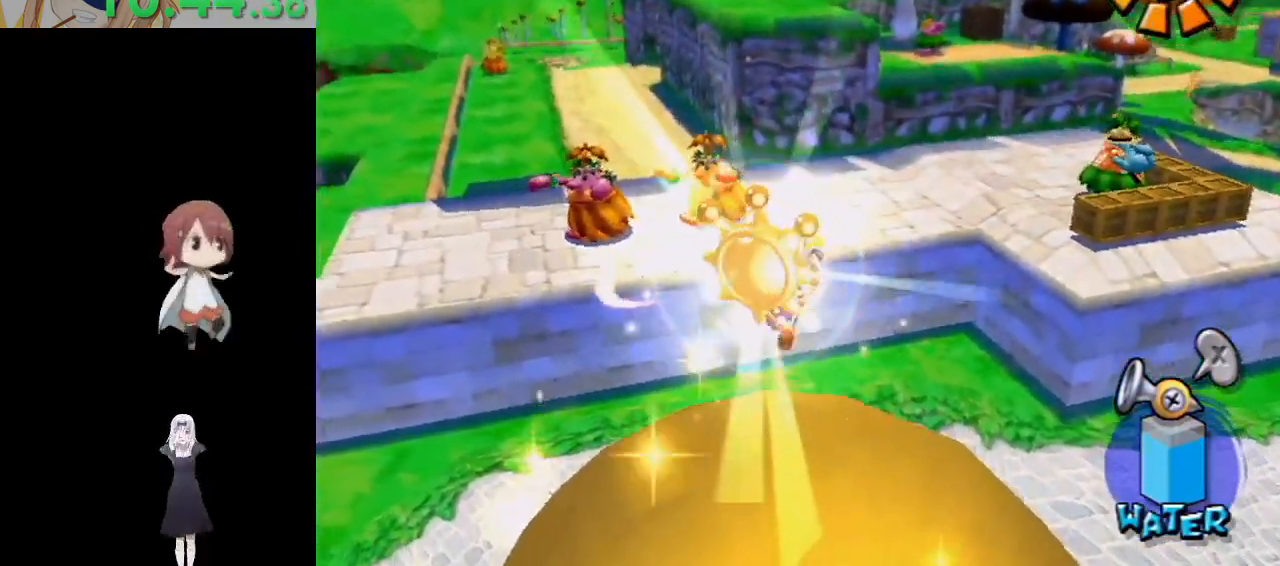
{"buttons": ["L1"], "left_stick": "down", "right_stick": "center", "events": [[33, "B", "down"], [167, "B", "up"], [167, "L1", "down"]]}
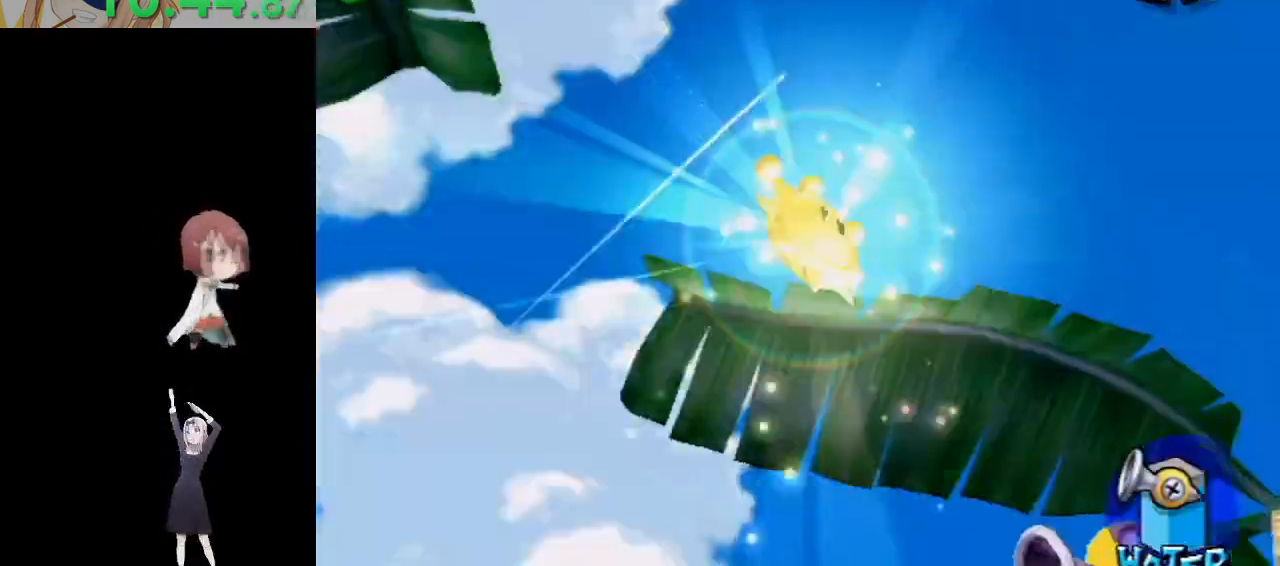
{"buttons": ["L1"], "left_stick": "center", "right_stick": "center", "events": [[283, "left_stick", "center"]]}
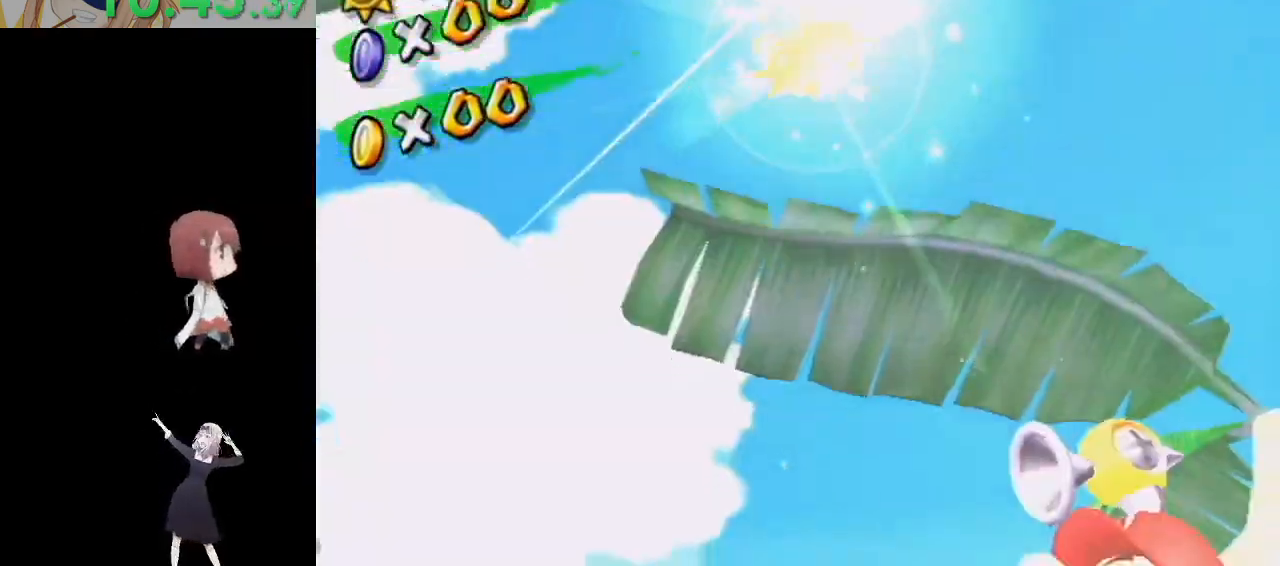
{"buttons": [], "left_stick": "center", "right_stick": "center", "events": [[17, "L1", "up"]]}
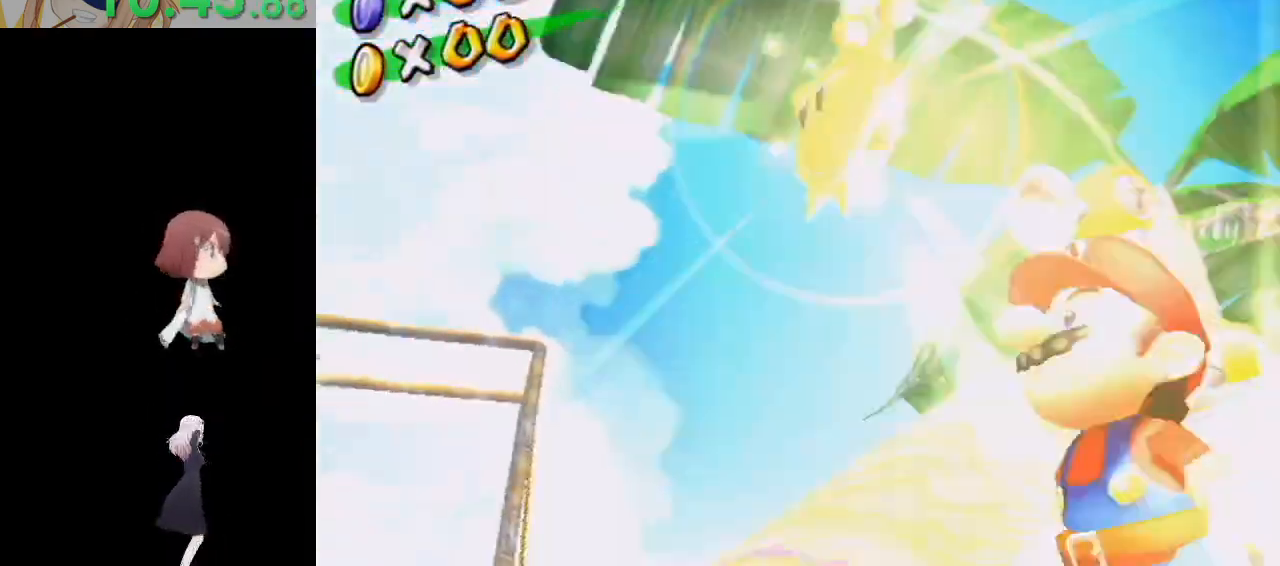
{"buttons": [], "left_stick": "center", "right_stick": "center", "events": []}
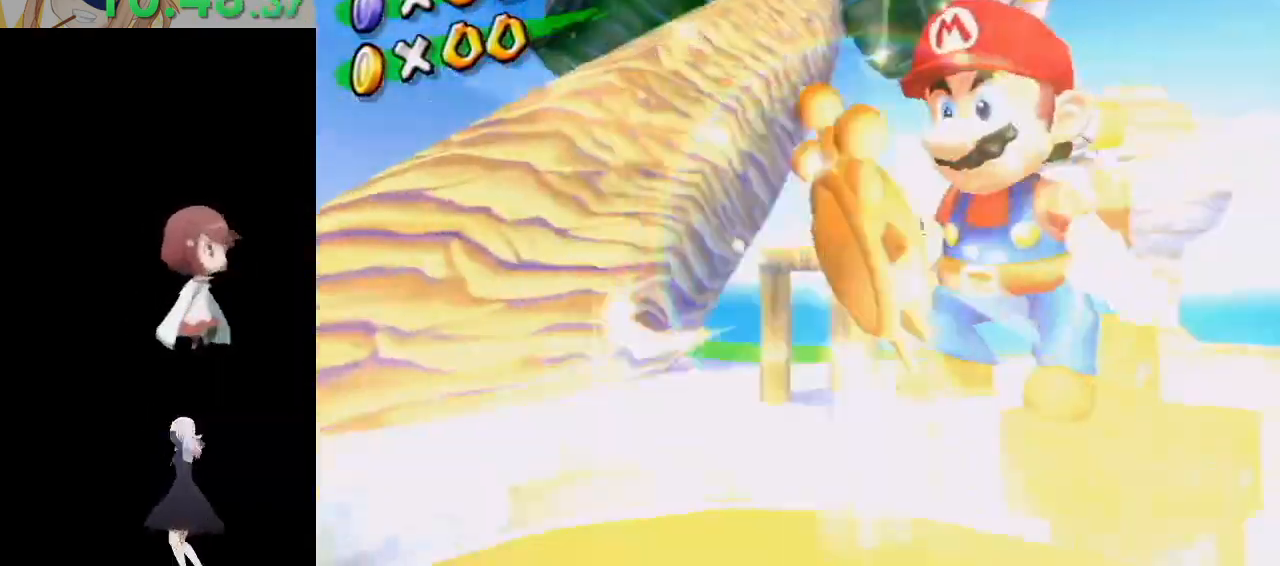
{"buttons": [], "left_stick": "center", "right_stick": "center", "events": []}
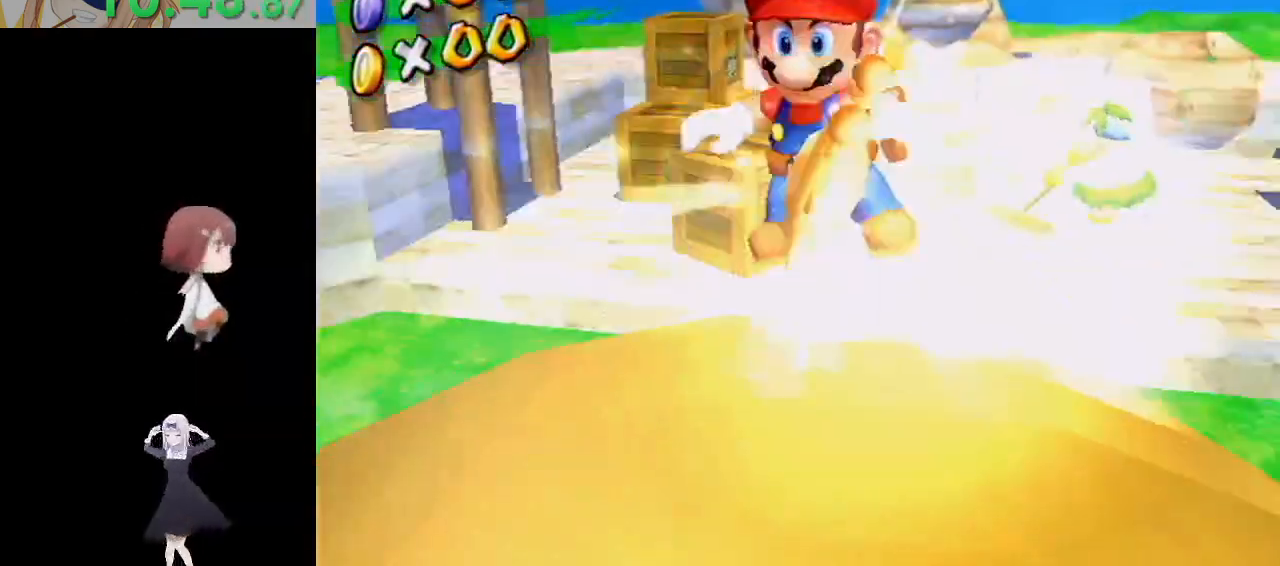
{"buttons": [], "left_stick": "center", "right_stick": "center", "events": []}
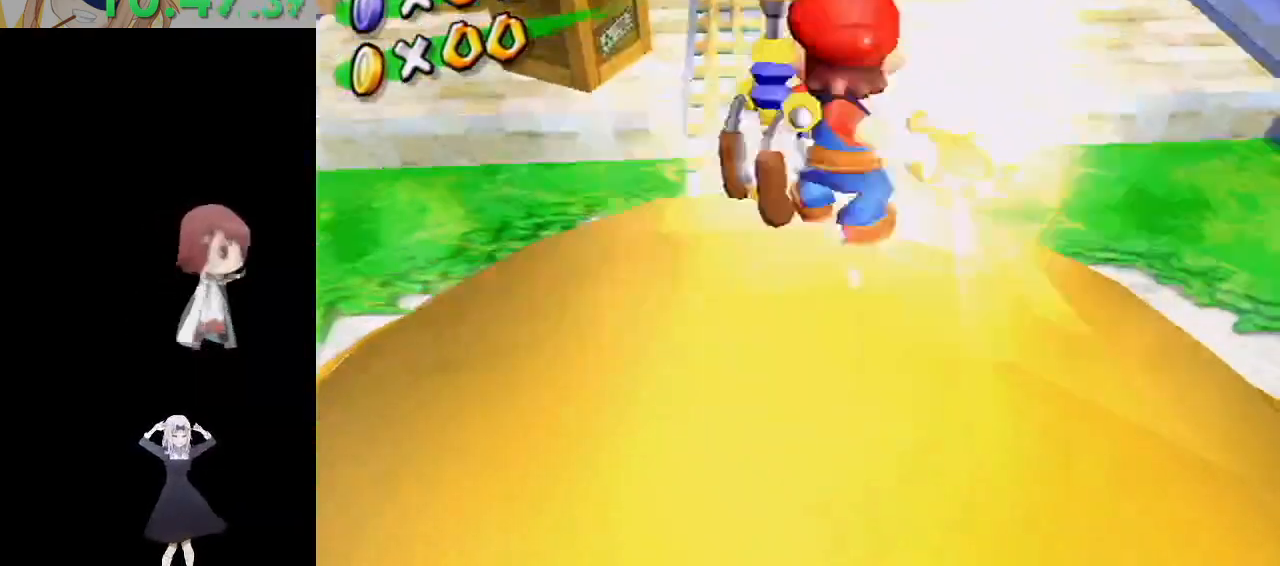
{"buttons": [], "left_stick": "center", "right_stick": "center", "events": []}
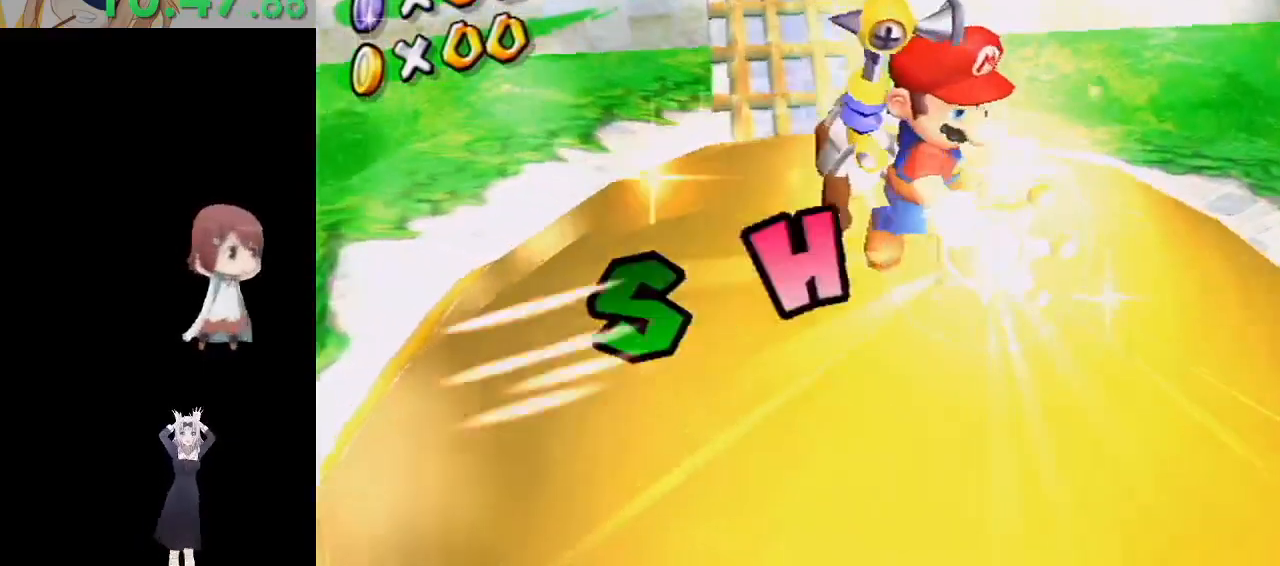
{"buttons": [], "left_stick": "center", "right_stick": "center", "events": []}
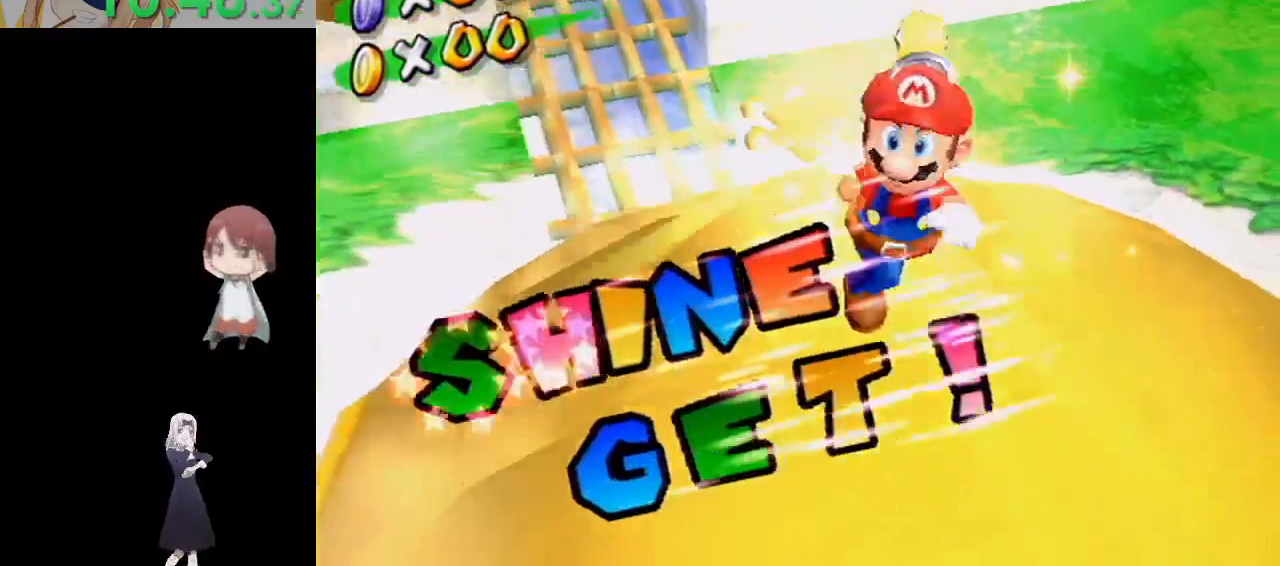
{"buttons": [], "left_stick": "center", "right_stick": "center", "events": []}
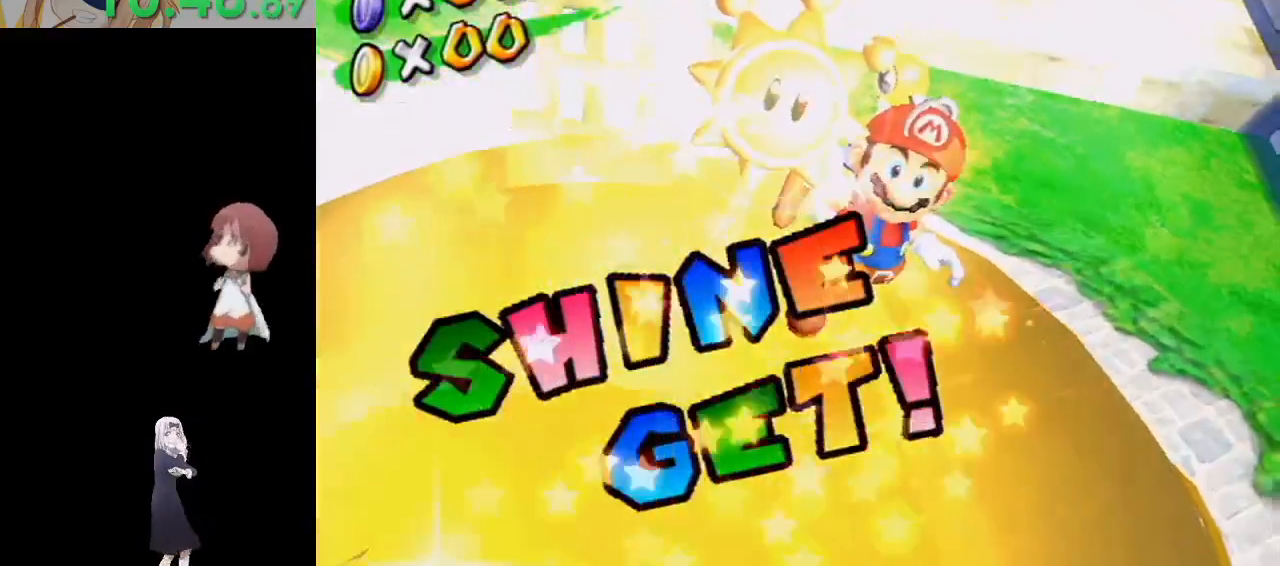
{"buttons": ["A"], "left_stick": "center", "right_stick": "center", "events": [[483, "A", "down"]]}
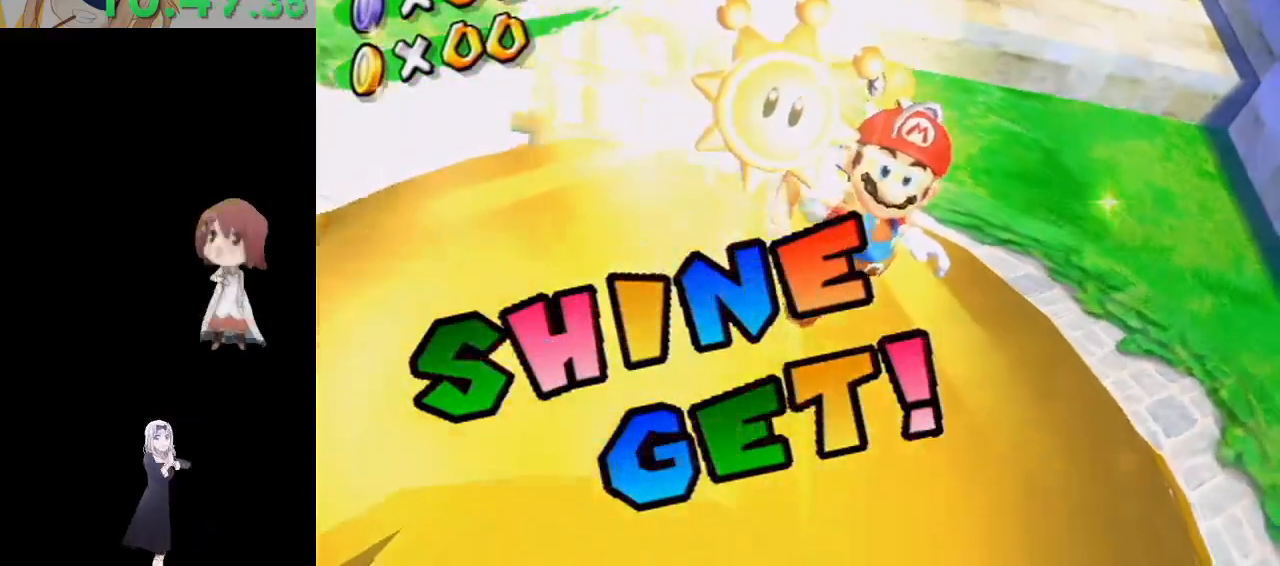
{"buttons": [], "left_stick": "center", "right_stick": "center", "events": [[133, "A", "up"]]}
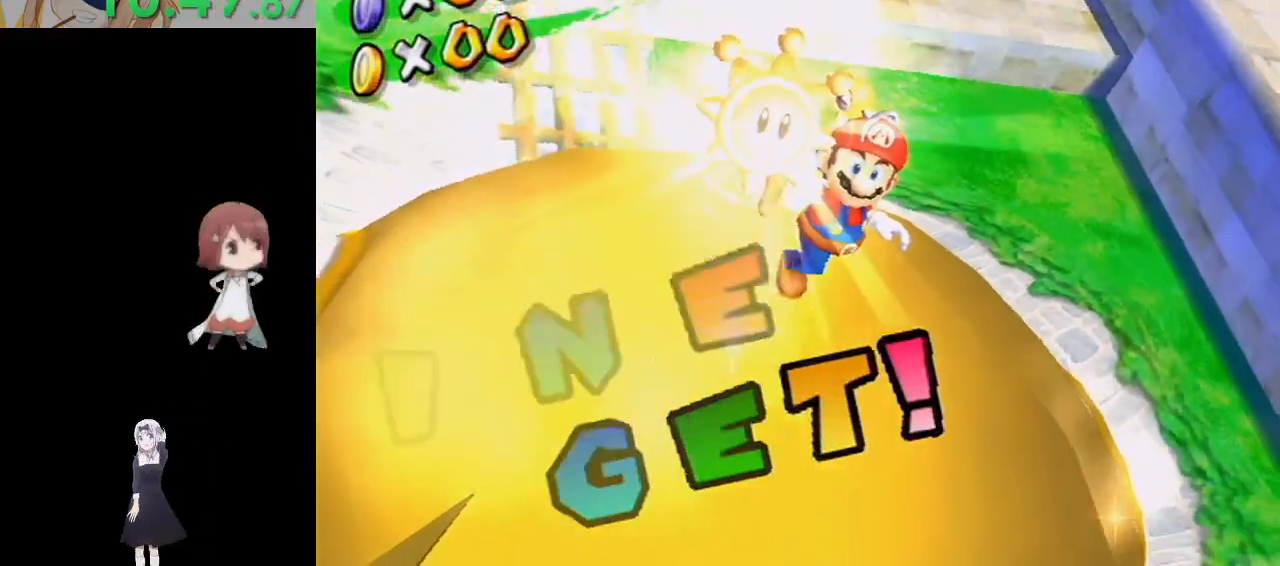
{"buttons": [], "left_stick": "center", "right_stick": "center", "events": [[17, "A", "down"], [100, "A", "up"], [183, "A", "down"], [250, "A", "up"], [300, "A", "down"], [350, "A", "up"]]}
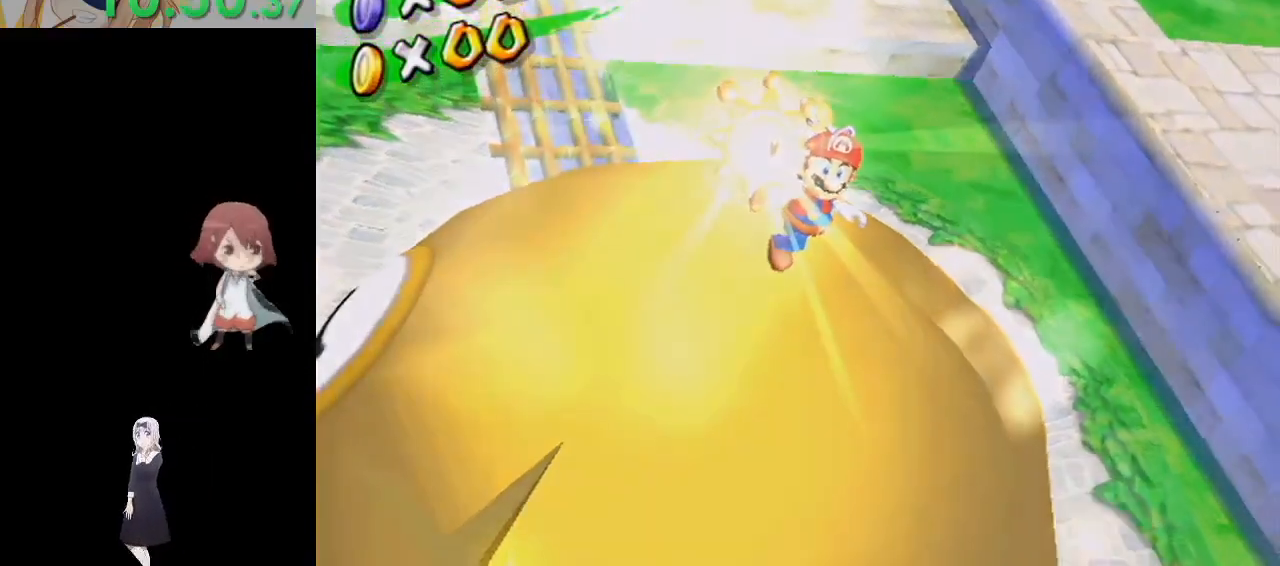
{"buttons": [], "left_stick": "center", "right_stick": "center", "events": [[150, "A", "down"], [200, "A", "up"], [267, "A", "down"], [333, "A", "up"], [400, "A", "down"], [433, "A", "up"]]}
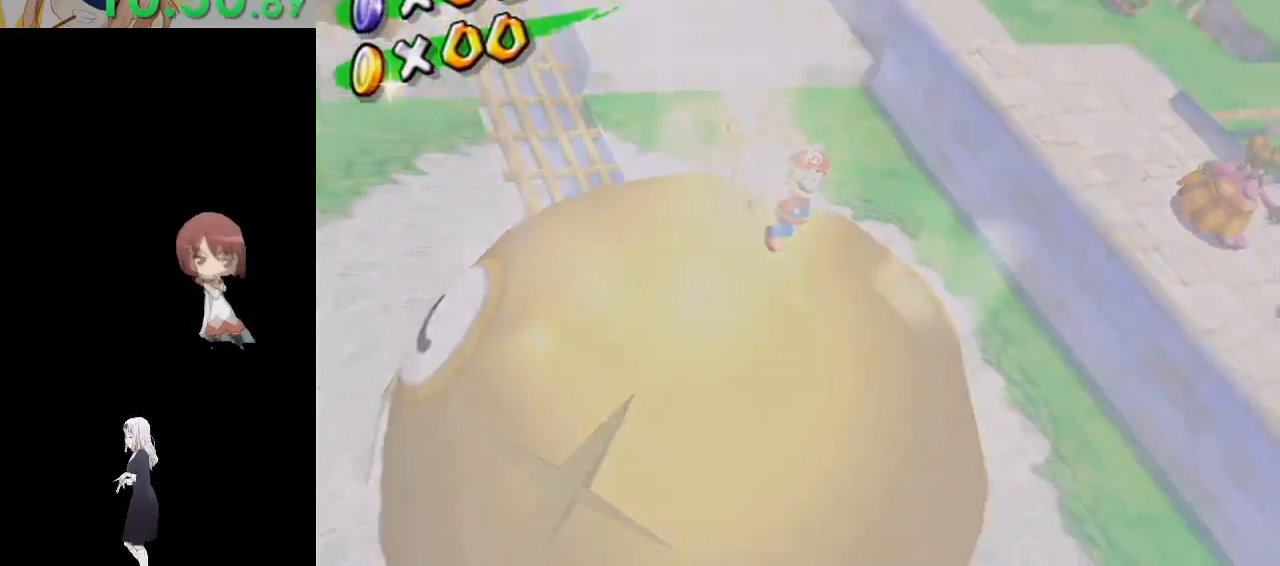
{"buttons": ["A"], "left_stick": "center", "right_stick": "center", "events": [[17, "A", "down"], [67, "A", "up"], [133, "A", "down"], [183, "A", "up"], [250, "A", "down"], [317, "A", "up"], [367, "A", "down"], [450, "A", "up"], [500, "A", "down"]]}
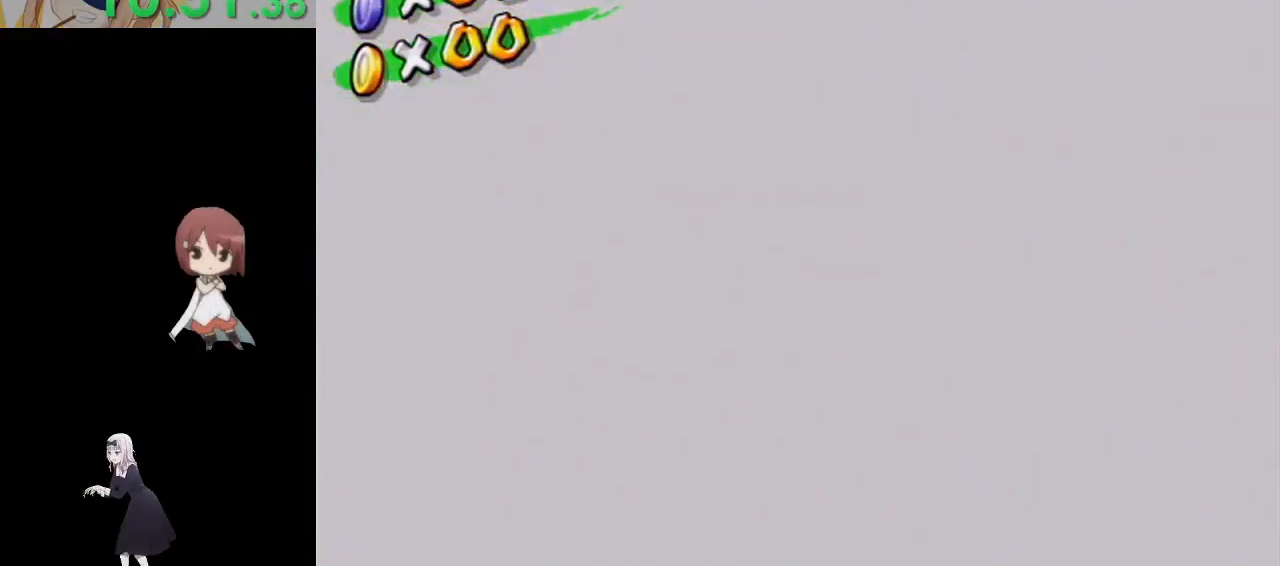
{"buttons": ["A"], "left_stick": "center", "right_stick": "center", "events": [[50, "A", "up"], [117, "A", "down"], [167, "A", "up"], [233, "A", "down"], [267, "A", "up"], [367, "A", "down"], [417, "A", "up"], [483, "A", "down"]]}
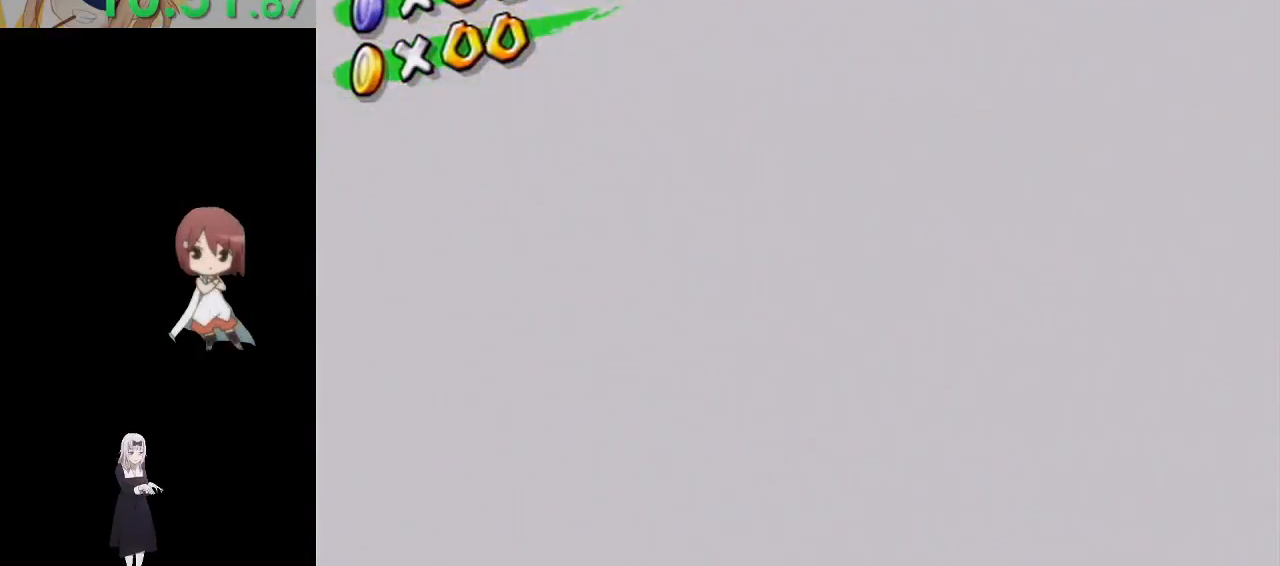
{"buttons": [], "left_stick": "center", "right_stick": "center", "events": [[33, "A", "up"], [117, "A", "down"], [167, "A", "up"], [233, "A", "down"], [267, "A", "up"]]}
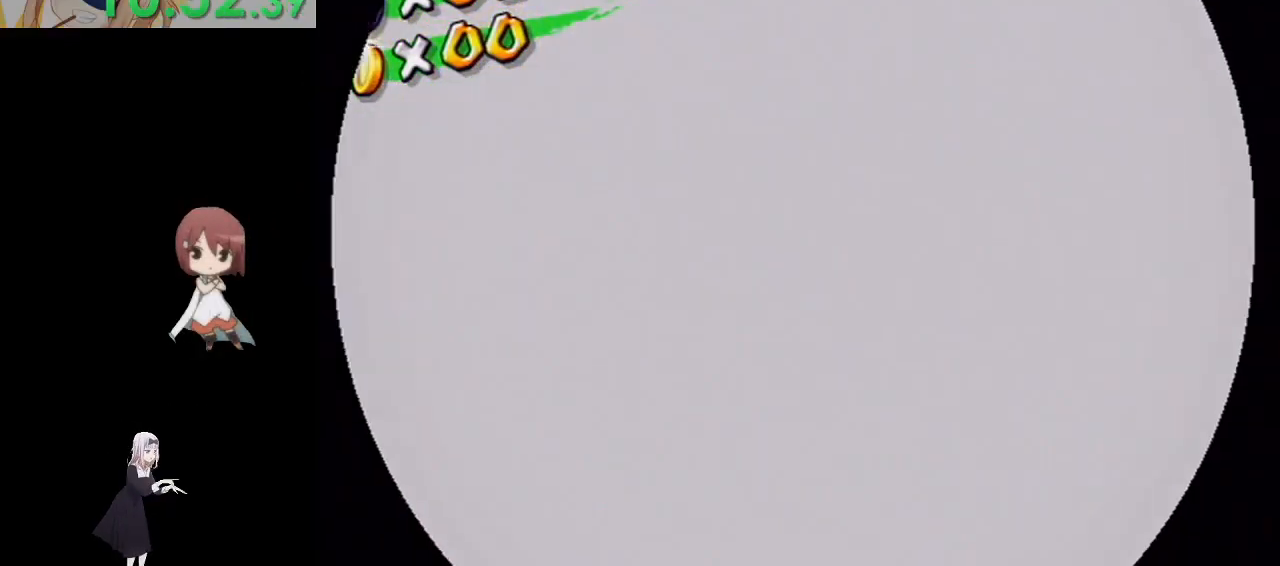
{"buttons": [], "left_stick": "center", "right_stick": "center", "events": []}